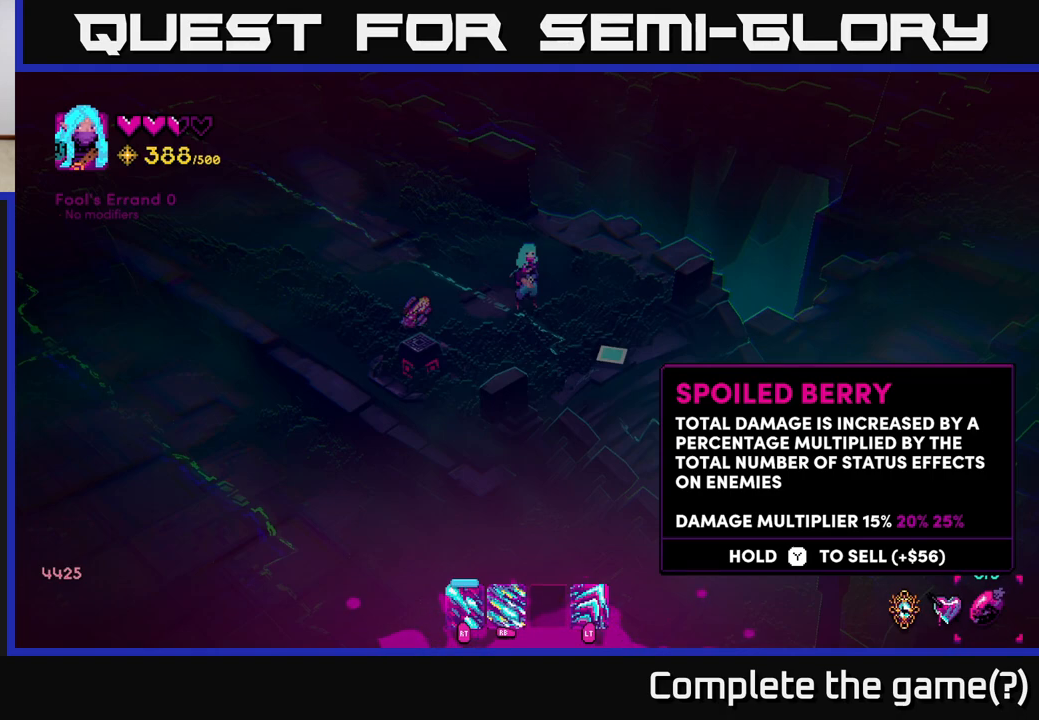
Gameplay with a controller (Xbox layout); each line is a JSON object with the inputs held at the frame after it. "events" lists button and stick changes between this image and that frame as [ms after this image, input, new state], when the widget could be followed in between.
{"buttons": [], "left_stick": "center", "right_stick": "center", "events": [[300, "DPAD_LEFT", "down"], [400, "DPAD_LEFT", "up"]]}
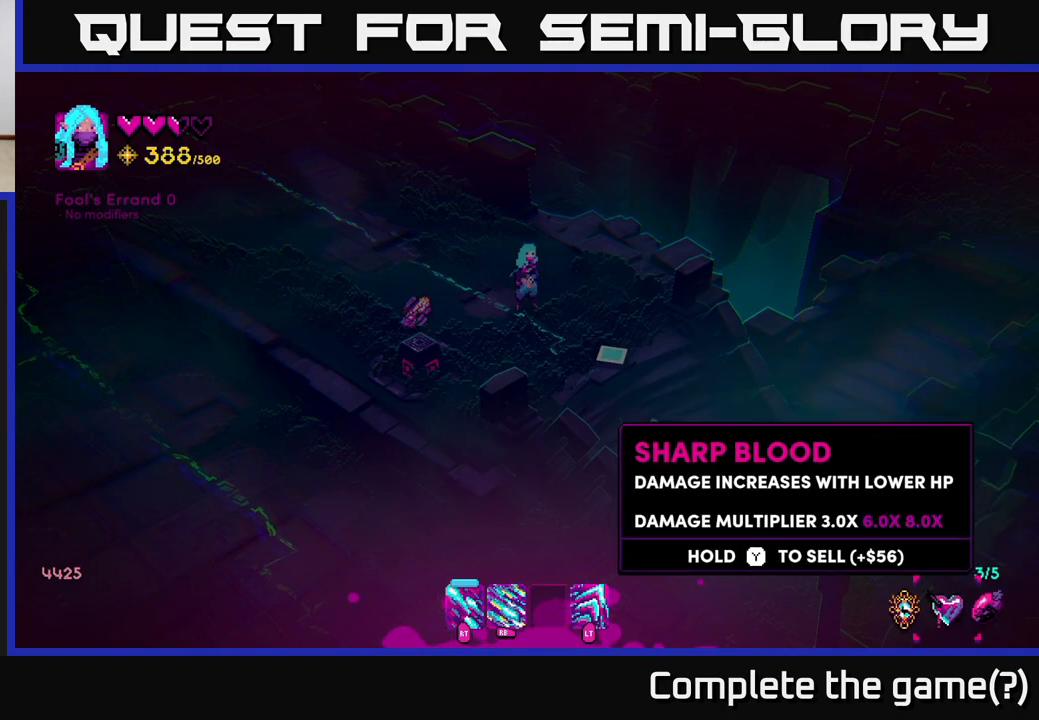
{"buttons": [], "left_stick": "center", "right_stick": "center", "events": [[333, "DPAD_LEFT", "down"], [400, "DPAD_LEFT", "up"]]}
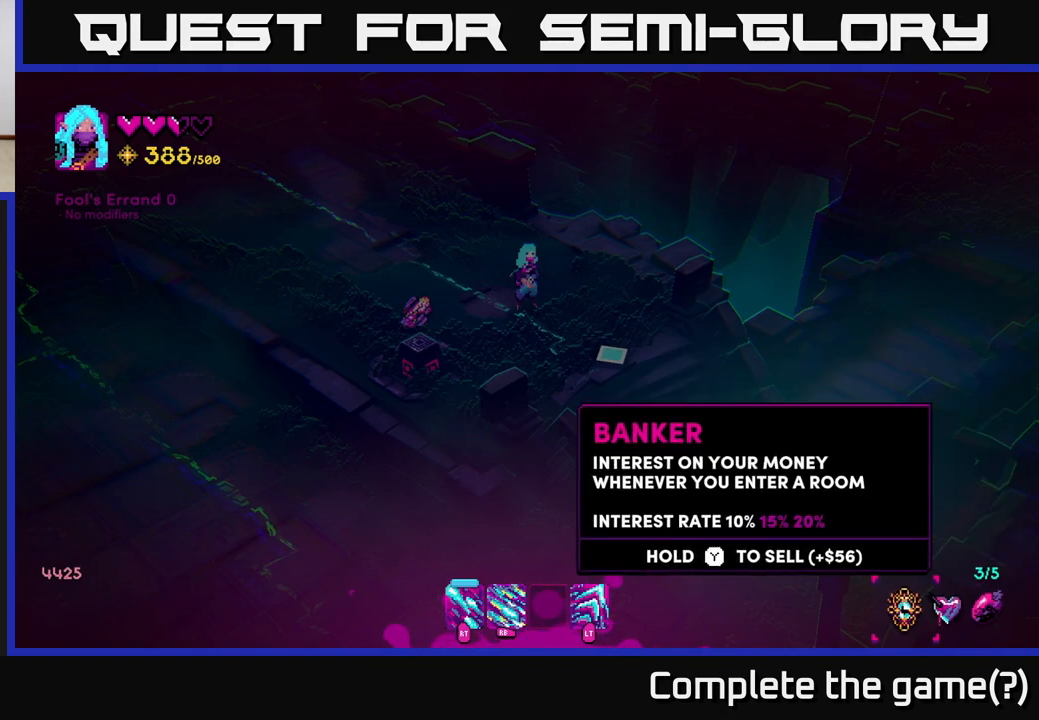
{"buttons": [], "left_stick": "center", "right_stick": "center", "events": [[50, "DPAD_RIGHT", "down"], [133, "DPAD_RIGHT", "up"], [233, "DPAD_RIGHT", "down"], [300, "DPAD_RIGHT", "up"]]}
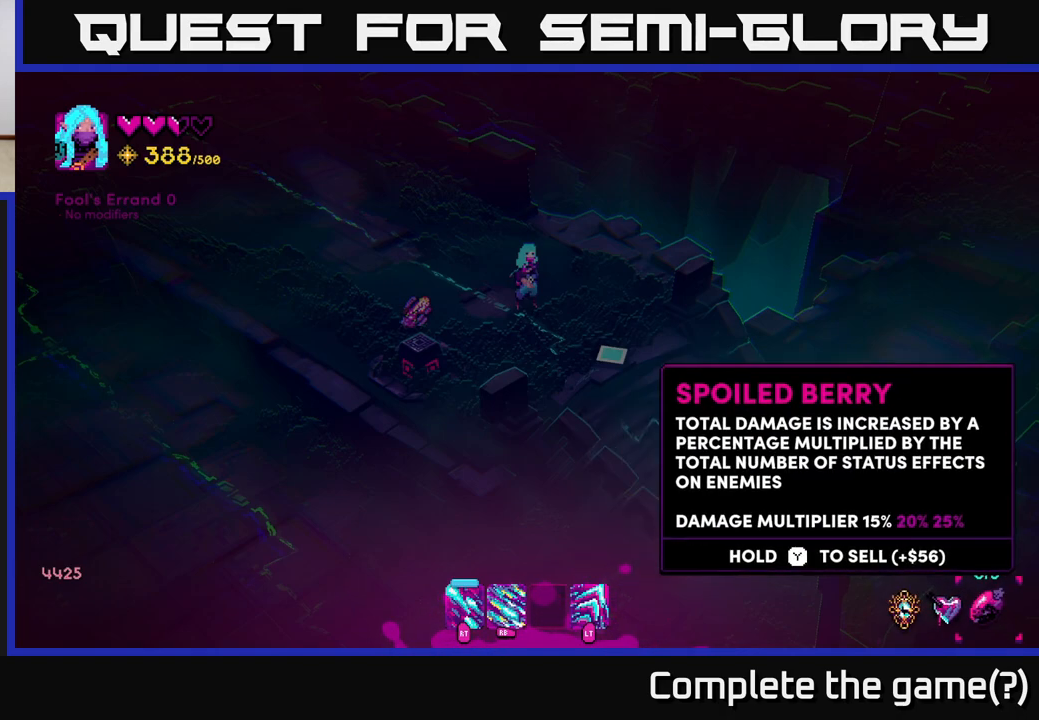
{"buttons": [], "left_stick": "center", "right_stick": "center", "events": []}
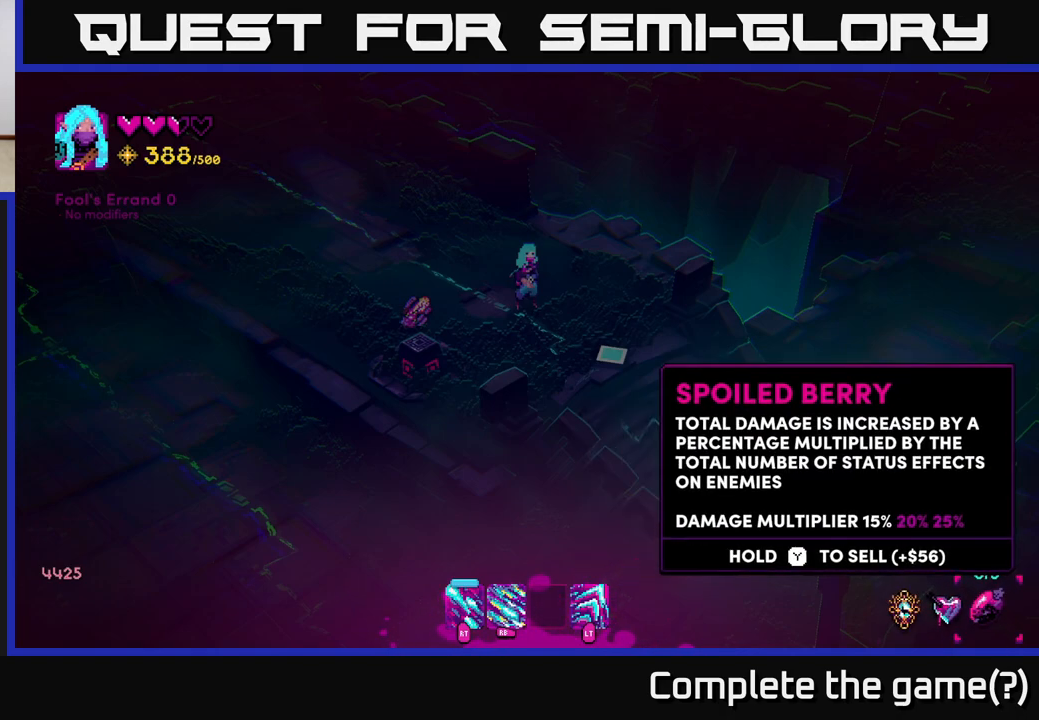
{"buttons": ["DPAD_LEFT"], "left_stick": "center", "right_stick": "center", "events": [[467, "DPAD_LEFT", "down"]]}
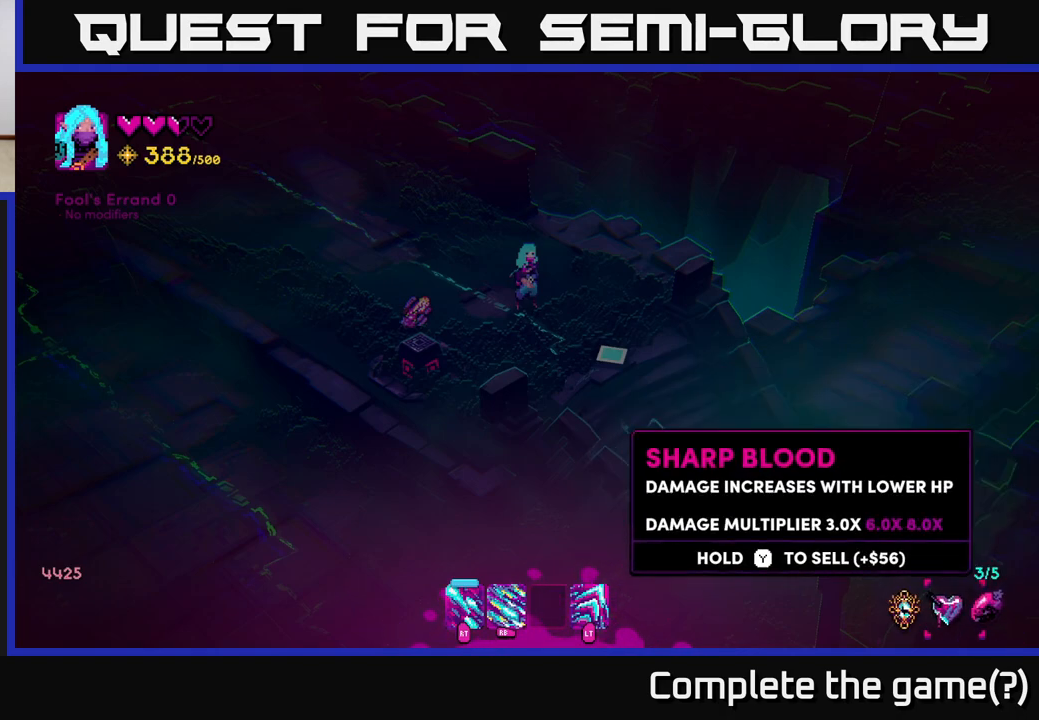
{"buttons": [], "left_stick": "center", "right_stick": "center", "events": [[33, "DPAD_LEFT", "up"], [133, "DPAD_LEFT", "down"], [200, "DPAD_LEFT", "up"], [367, "DPAD_LEFT", "down"], [483, "DPAD_LEFT", "up"]]}
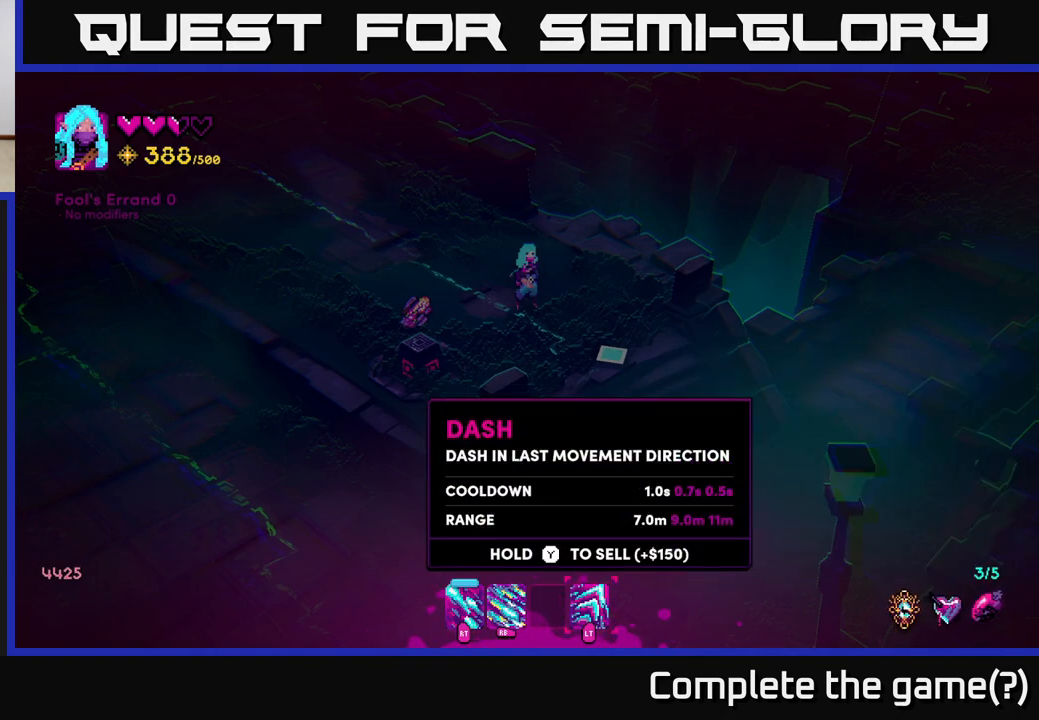
{"buttons": [], "left_stick": "center", "right_stick": "center", "events": []}
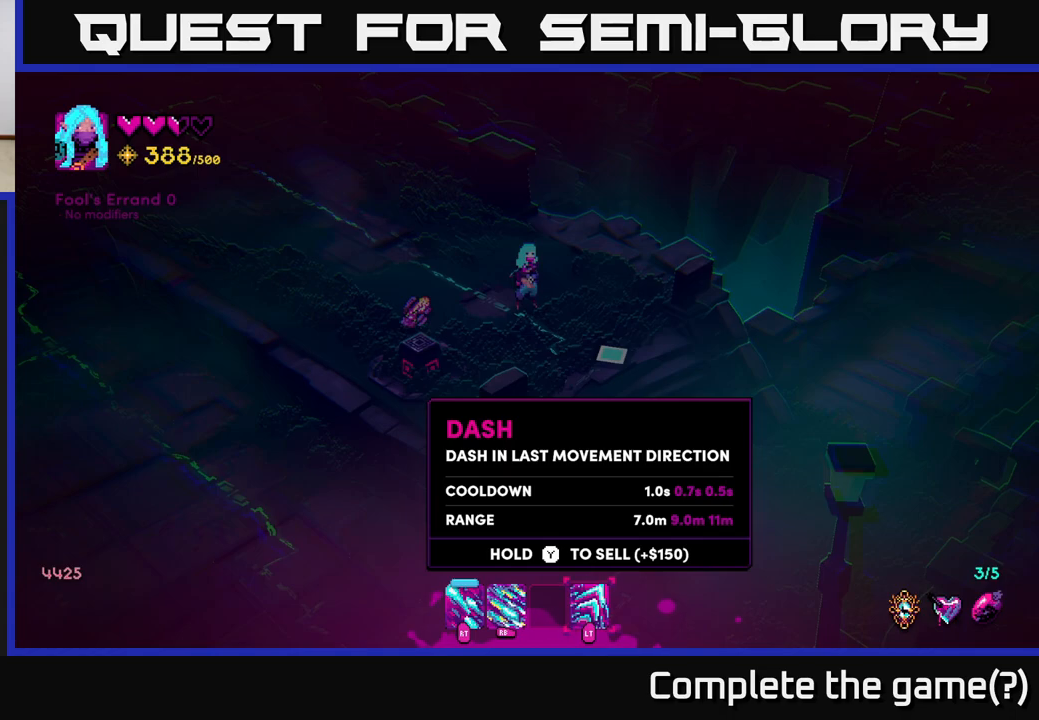
{"buttons": [], "left_stick": "left", "right_stick": "center", "events": [[150, "B", "down"], [200, "B", "up"], [383, "left_stick", "left"]]}
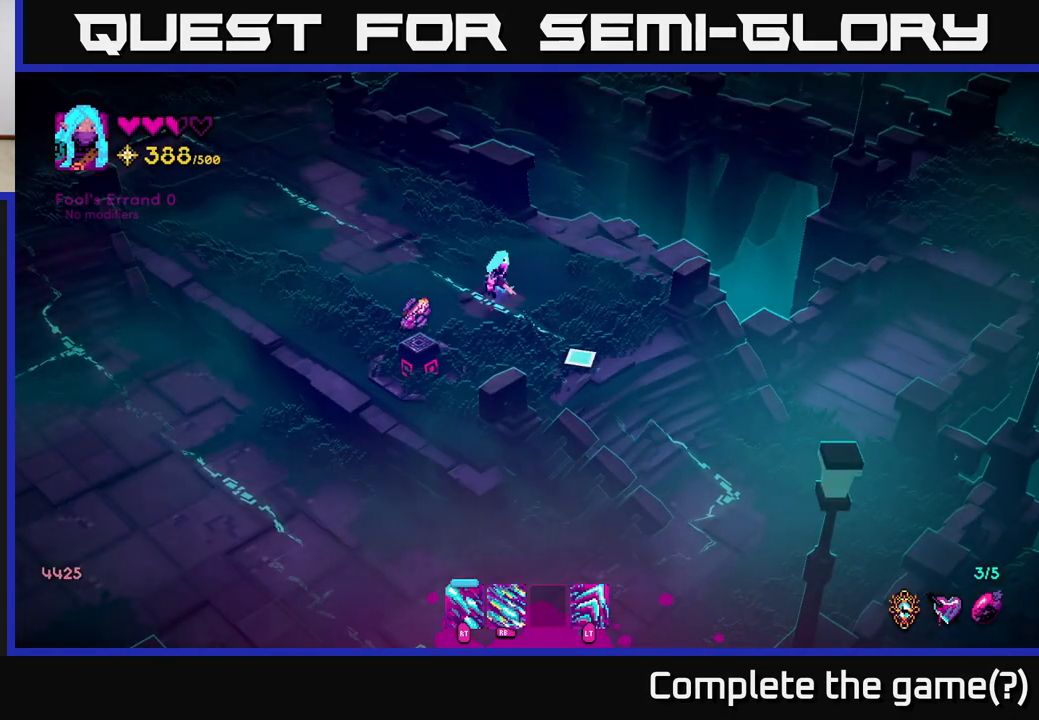
{"buttons": ["A"], "left_stick": "center", "right_stick": "center", "events": [[67, "left_stick", "down-left"], [317, "left_stick", "center"], [483, "A", "down"]]}
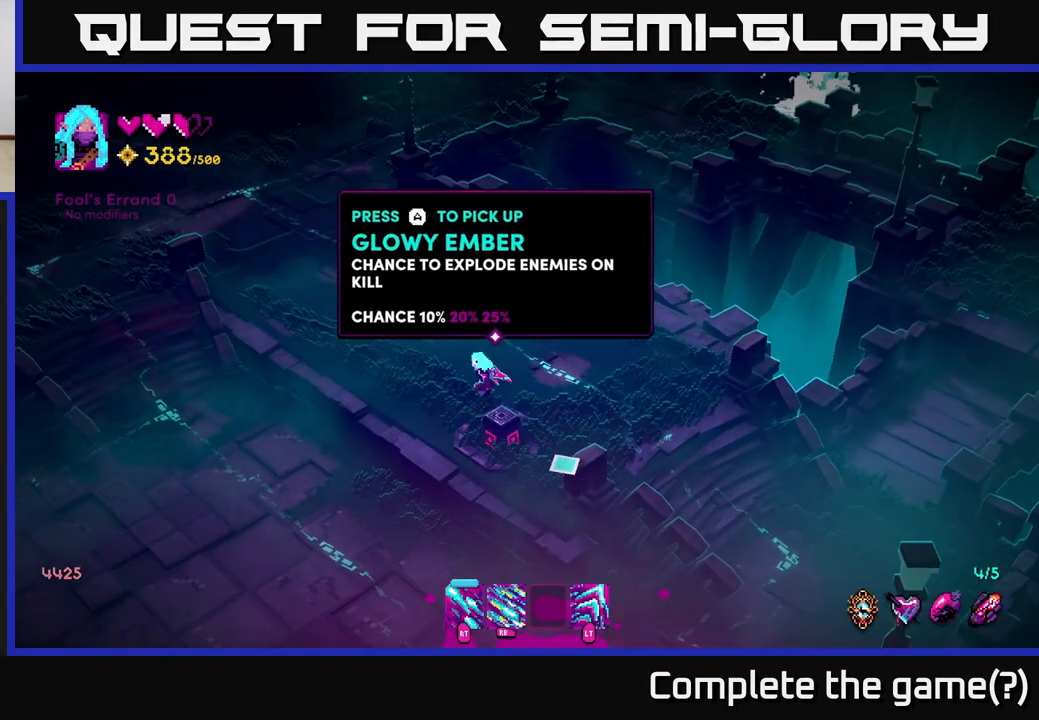
{"buttons": [], "left_stick": "center", "right_stick": "center", "events": [[33, "A", "up"]]}
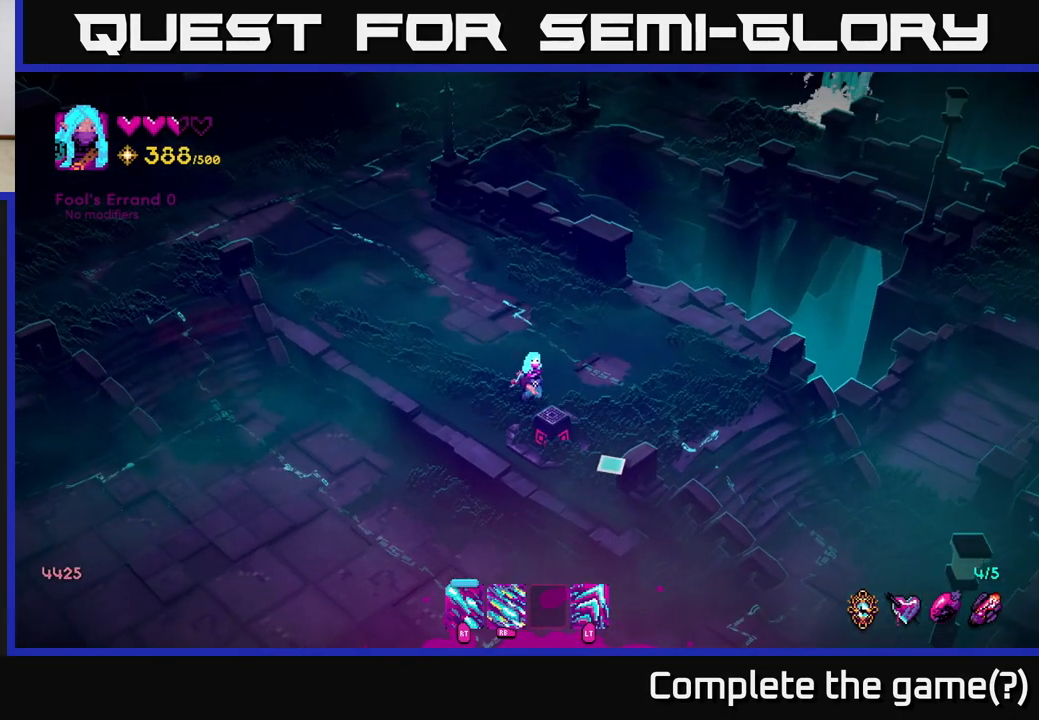
{"buttons": [], "left_stick": "center", "right_stick": "center", "events": []}
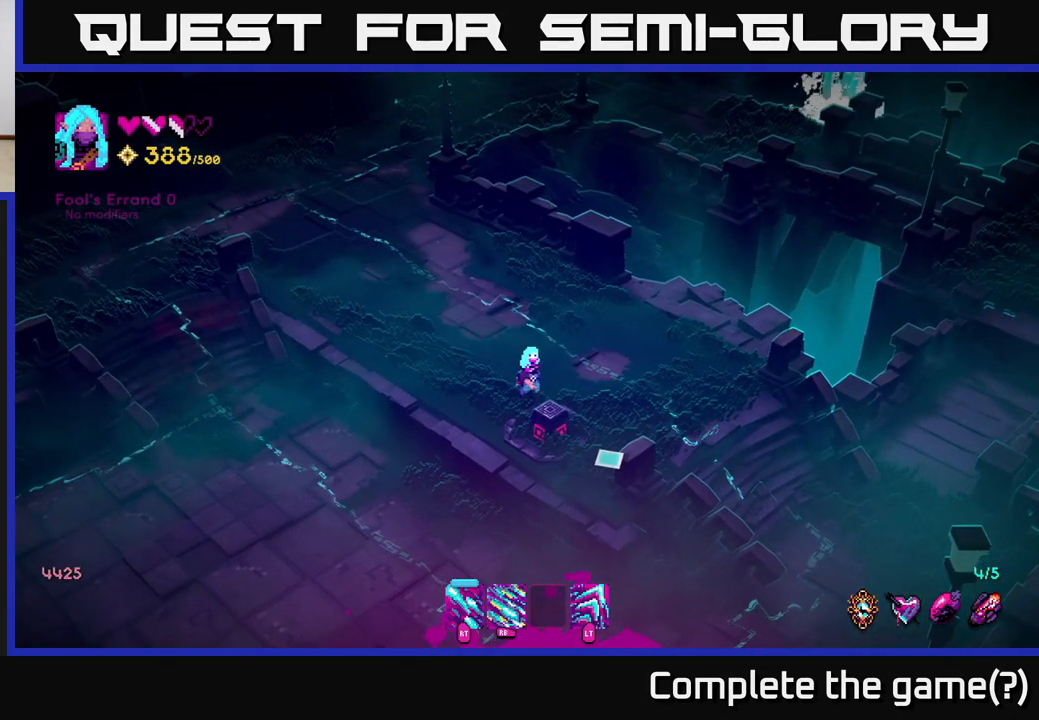
{"buttons": [], "left_stick": "center", "right_stick": "center", "events": []}
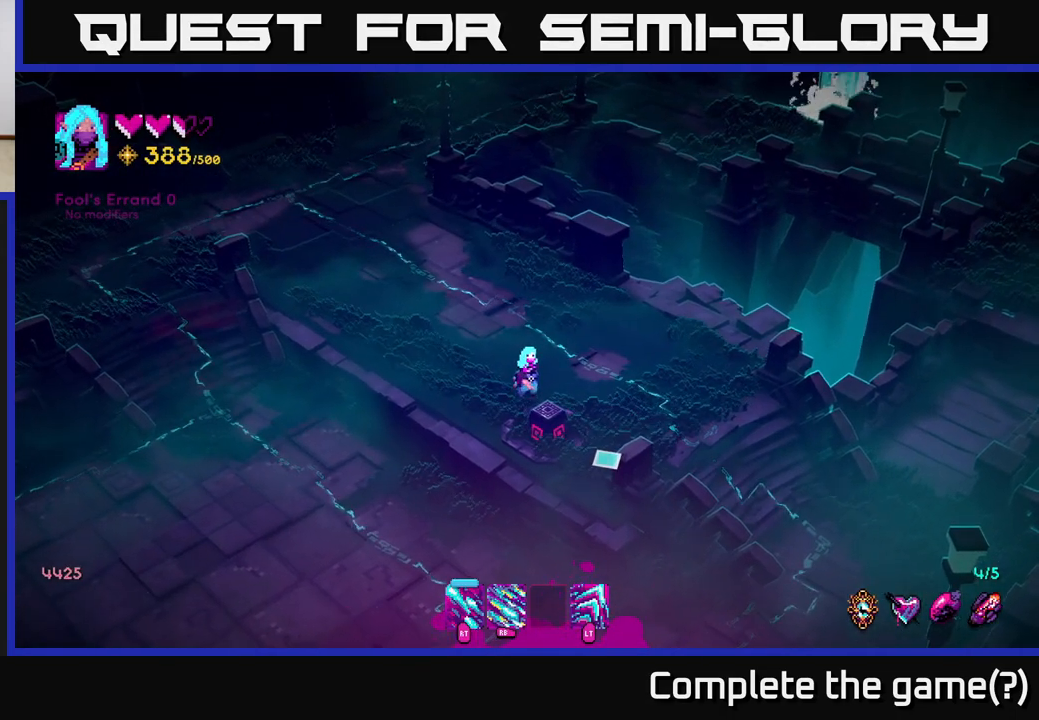
{"buttons": [], "left_stick": "center", "right_stick": "center", "events": []}
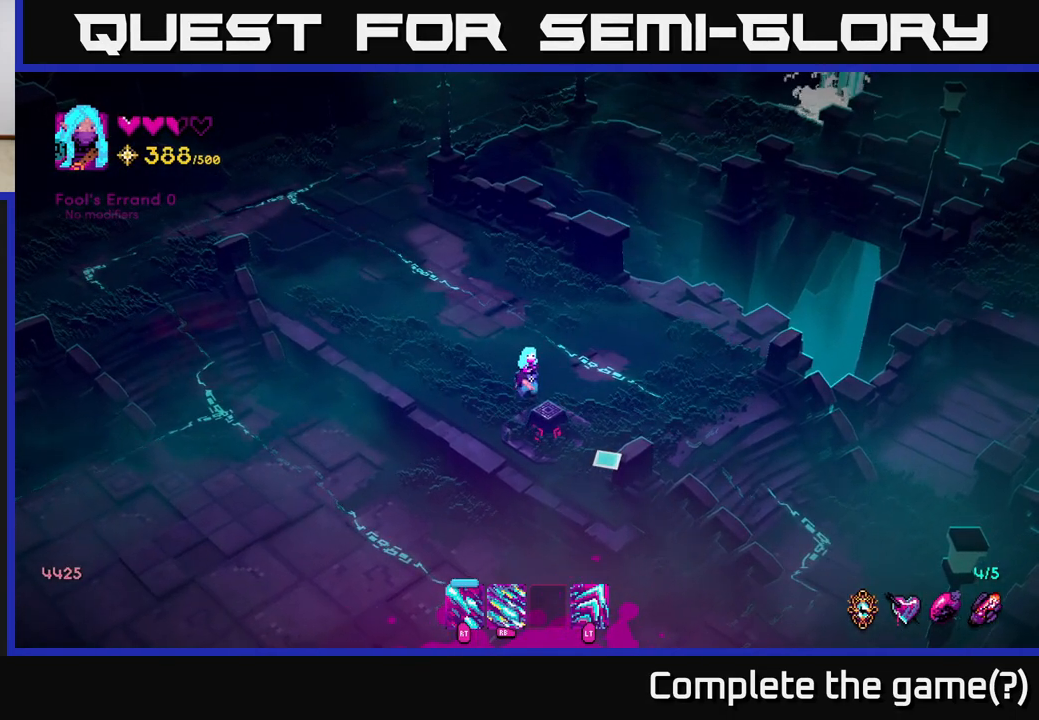
{"buttons": [], "left_stick": "center", "right_stick": "center", "events": [[217, "SELECT", "down"], [317, "SELECT", "up"]]}
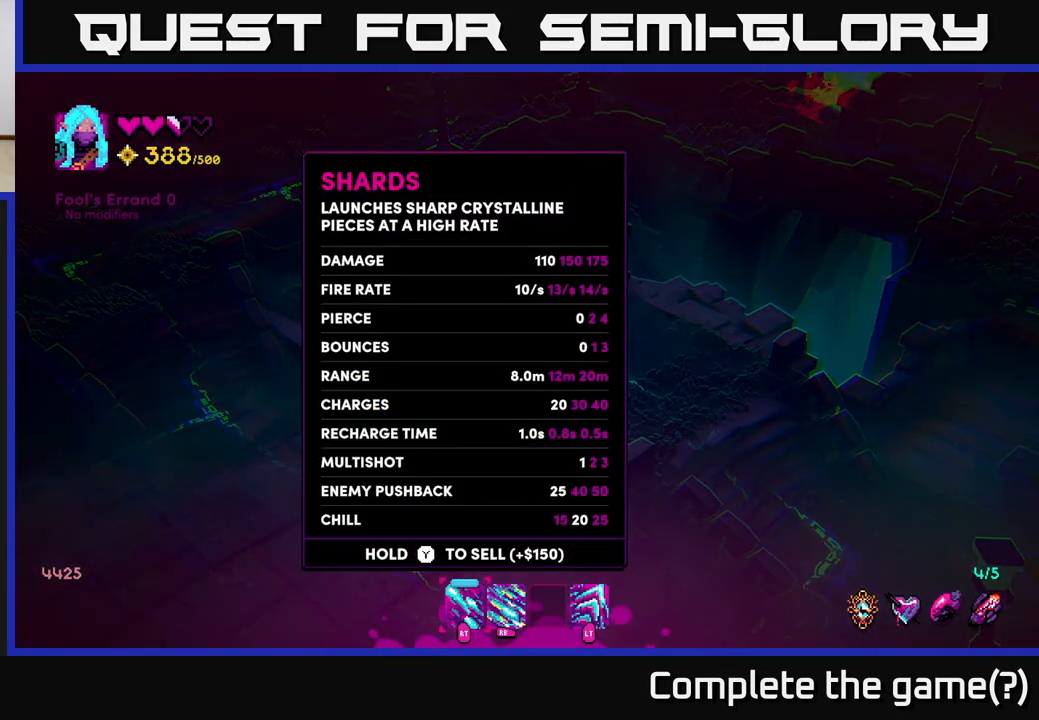
{"buttons": [], "left_stick": "center", "right_stick": "center", "events": []}
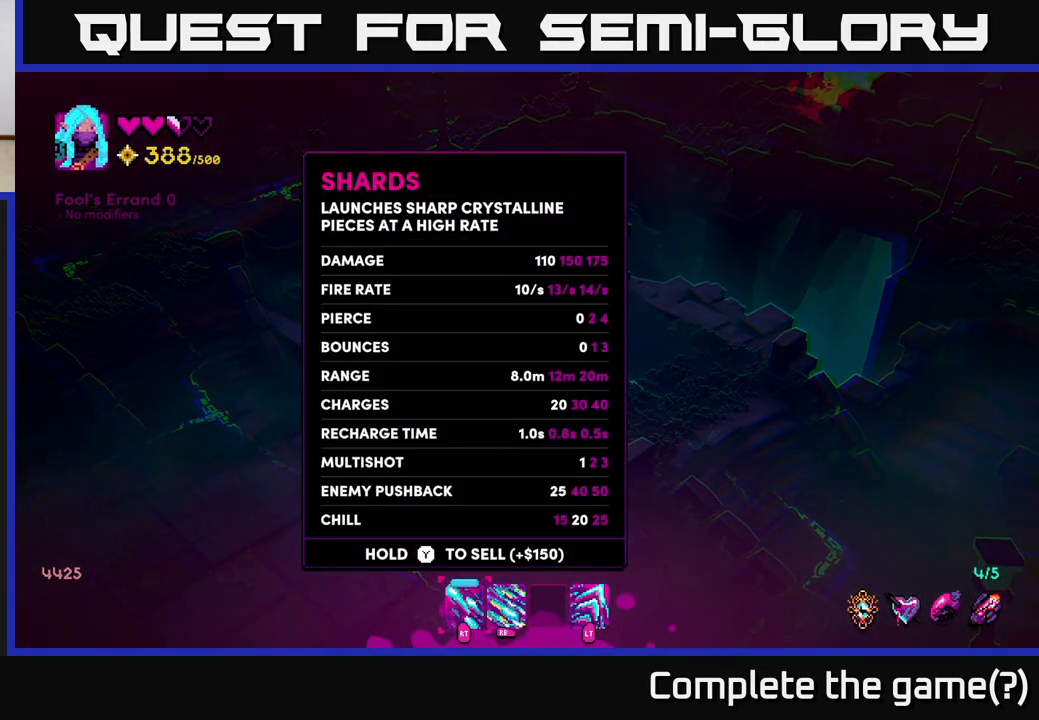
{"buttons": ["DPAD_RIGHT"], "left_stick": "center", "right_stick": "center", "events": [[100, "R1", "down"], [183, "R1", "up"], [283, "R1", "down"], [350, "R1", "up"], [450, "DPAD_RIGHT", "down"]]}
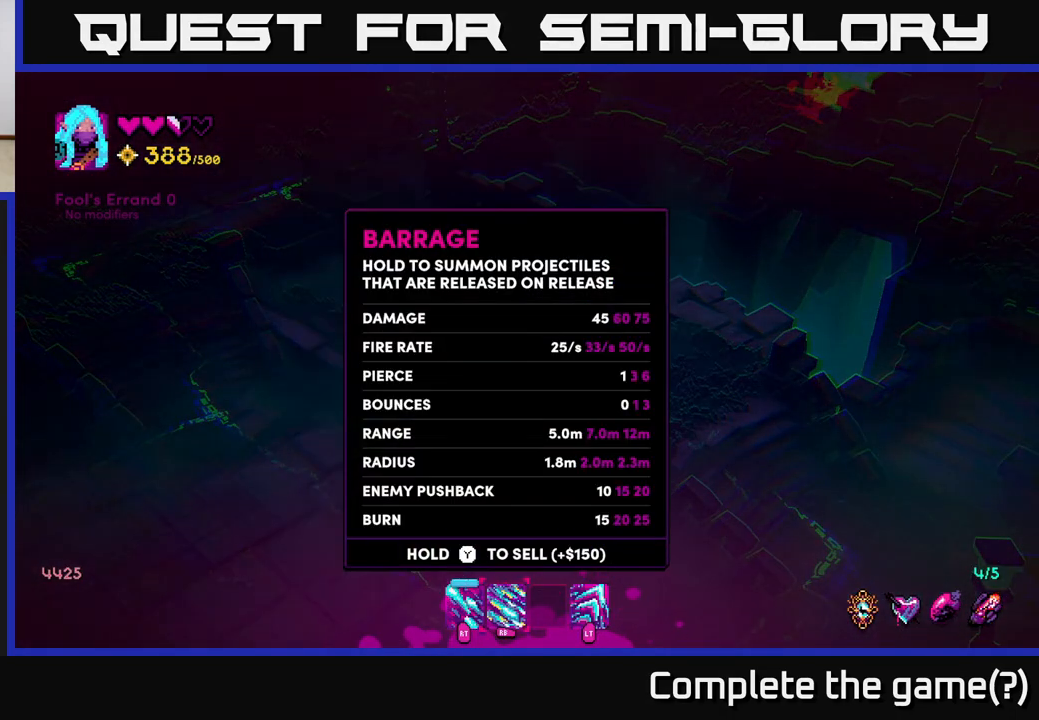
{"buttons": [], "left_stick": "center", "right_stick": "center", "events": [[50, "DPAD_RIGHT", "up"], [150, "DPAD_RIGHT", "down"], [217, "DPAD_RIGHT", "up"], [283, "DPAD_RIGHT", "down"], [350, "DPAD_RIGHT", "up"], [417, "DPAD_RIGHT", "down"], [467, "DPAD_RIGHT", "up"]]}
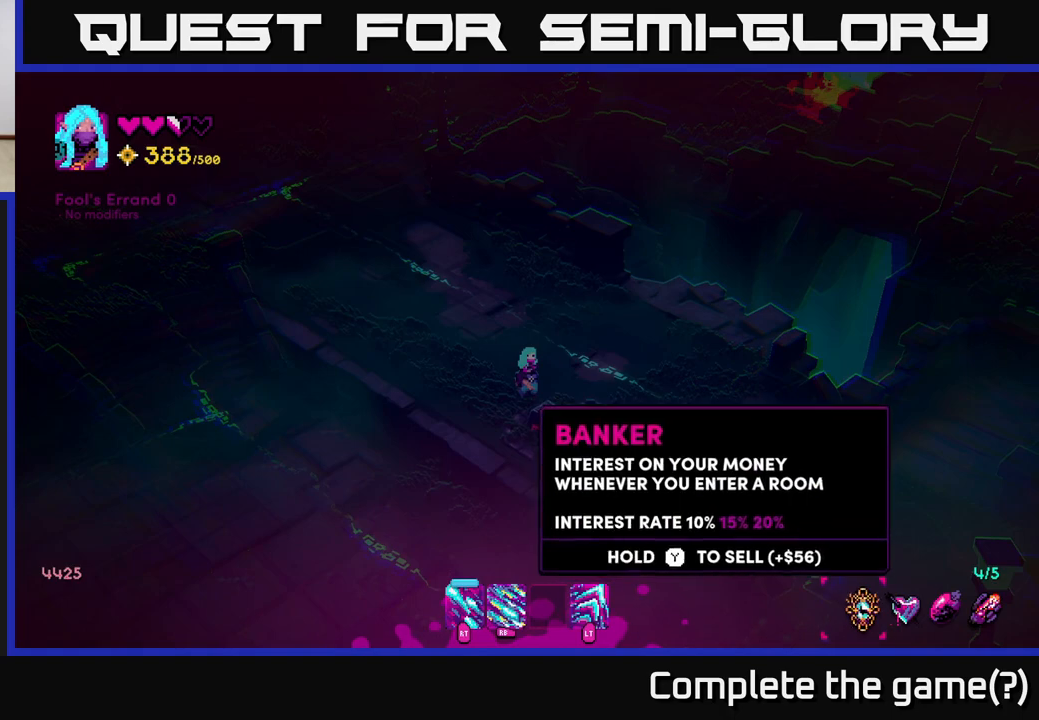
{"buttons": [], "left_stick": "center", "right_stick": "center", "events": [[67, "DPAD_RIGHT", "down"], [117, "DPAD_RIGHT", "up"], [217, "DPAD_RIGHT", "down"], [250, "DPAD_RIGHT", "up"], [367, "DPAD_RIGHT", "down"], [400, "DPAD_RIGHT", "up"]]}